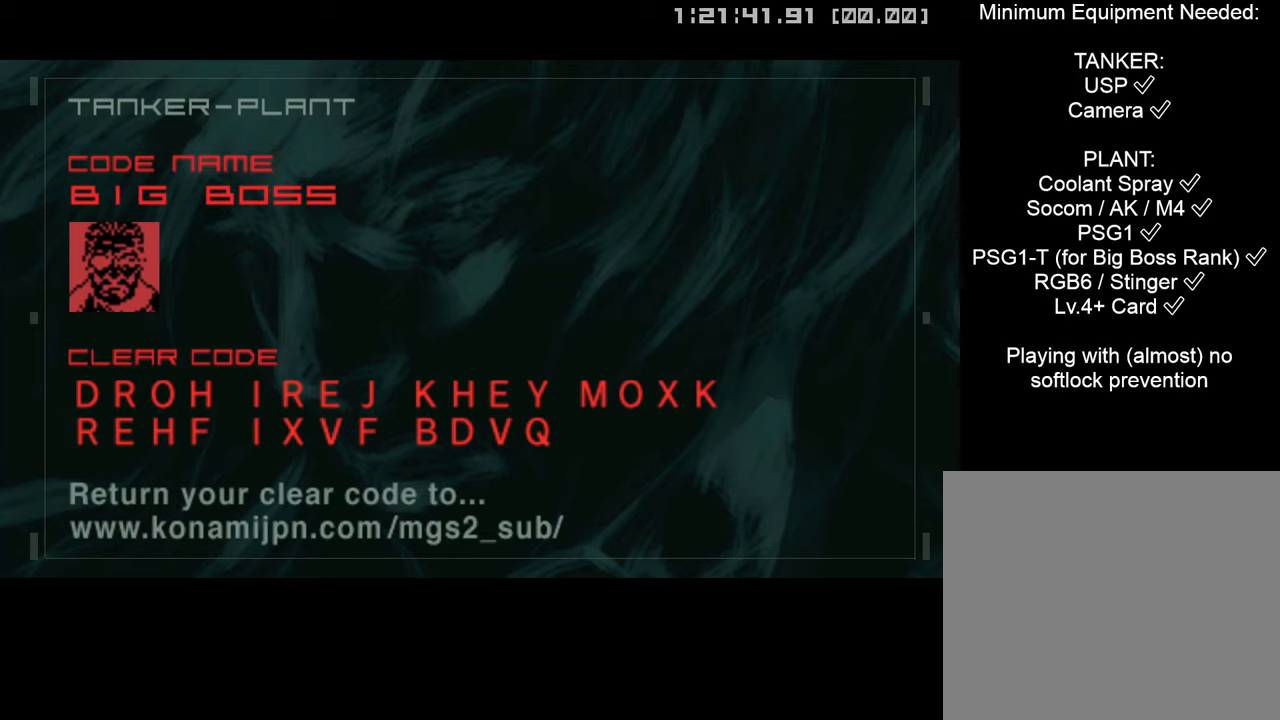
Gameplay with a controller (PlayStation layout); each line is a JSON object with the inputs held at the frame after it. "events" lists button and stick changes between this image and that frame as [ms after this image, input, new state], when the widget could be followed in between.
{"buttons": ["CROSS"], "left_stick": "center", "right_stick": "center", "events": [[450, "CROSS", "down"]]}
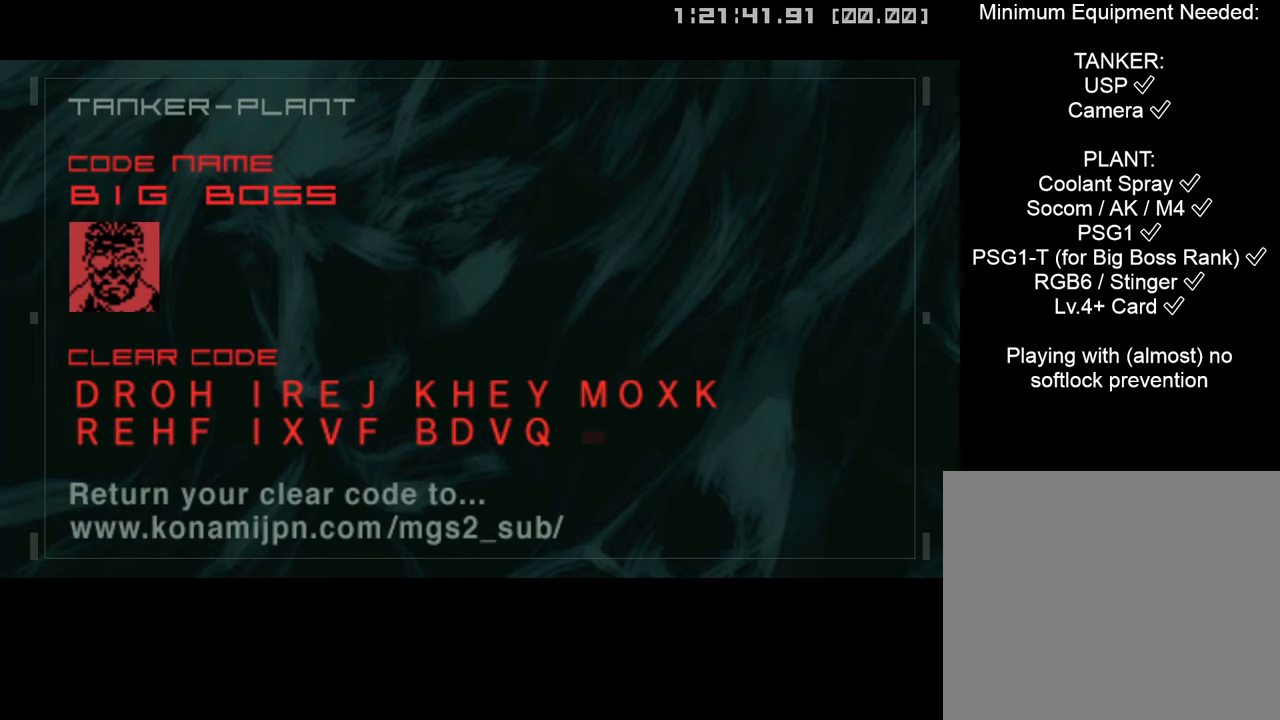
{"buttons": [], "left_stick": "center", "right_stick": "center", "events": [[33, "CROSS", "up"]]}
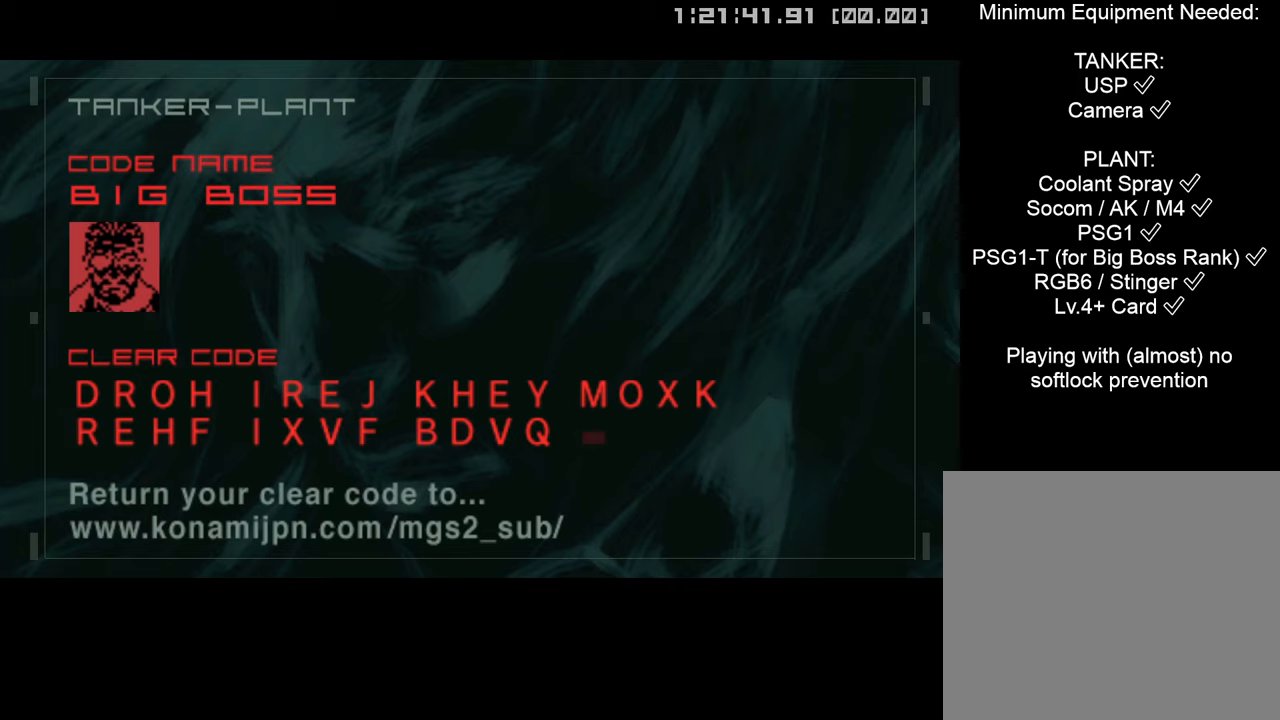
{"buttons": [], "left_stick": "center", "right_stick": "center", "events": []}
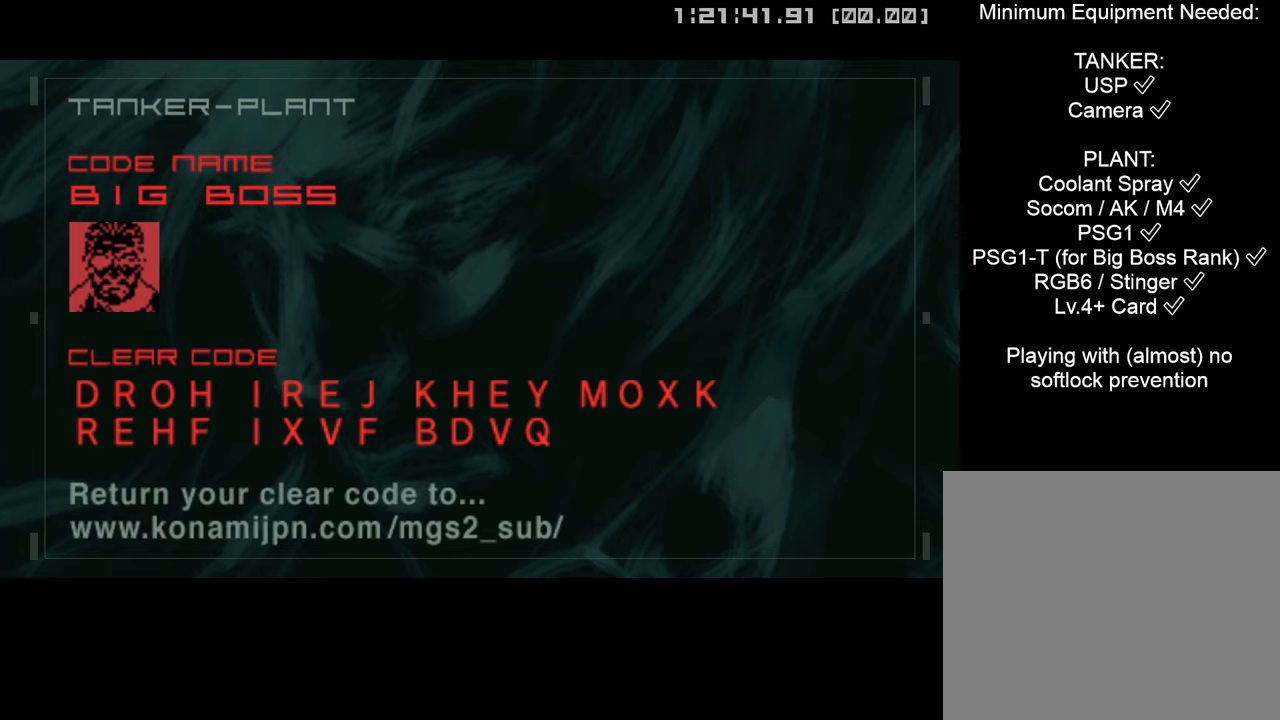
{"buttons": [], "left_stick": "center", "right_stick": "center", "events": []}